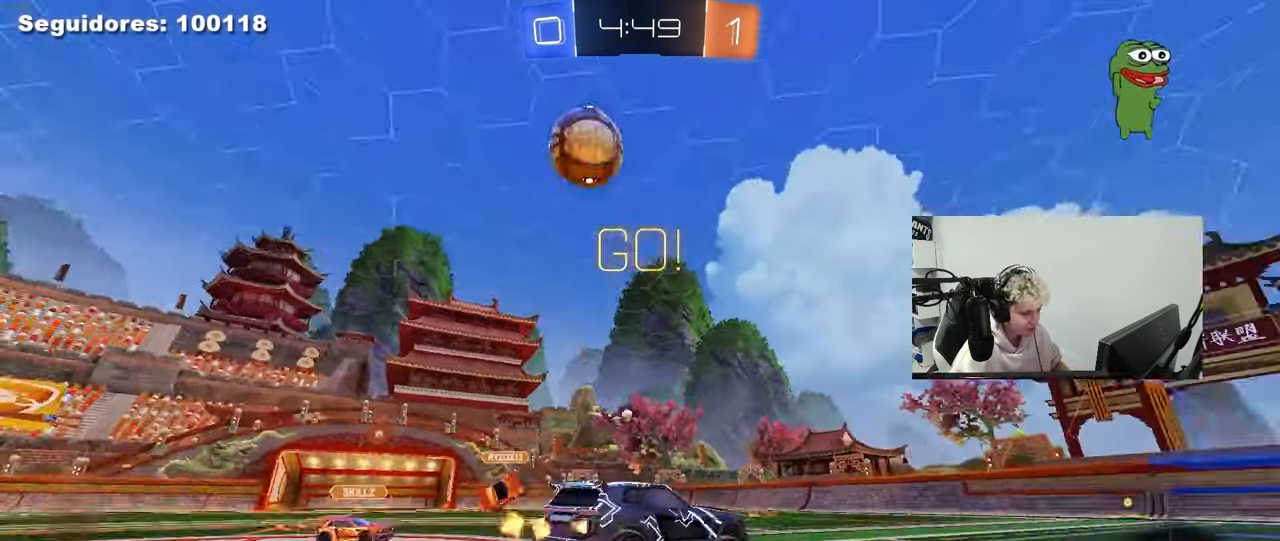
Gameplay with keyboard and mouse; each line is a JSON object with the keys and mouse buttons held at the frame after it. "events" lists presses ("down") and releases ("up") of "1", "2", "3", "4", "5", "a", "alt", "c", "caps_lock", "ctrl", "d", "e", "f", "g", "q", "r", "s", "shift", "space", "t", "tab", "v", "w", "x", "z", "mouse_left", "mouse_wheel" and "mouse_right" between this image and that frame as [ms after this image, input, new state], when the widget could be followed in between. "mouse_left", "mouse_wheel", "mouse_right" = the "left", "wheel", "right" buttons of the "mouse" list. No other keys are recorded. "wheel" means that the mouse wheel is clicked or scrolled. "mouse_move" is the direction in which the mouse moves at that frame (one of eight, or "still"), when it could be read.
{"keys": ["d", "s", "shift"], "mouse": ["left"], "mouse_move": "still", "events": [[33, "mouse_right", "down"], [117, "s", "down"], [117, "space", "up"], [117, "w", "up"], [167, "mouse_right", "up"], [400, "s", "up"], [500, "s", "down"]]}
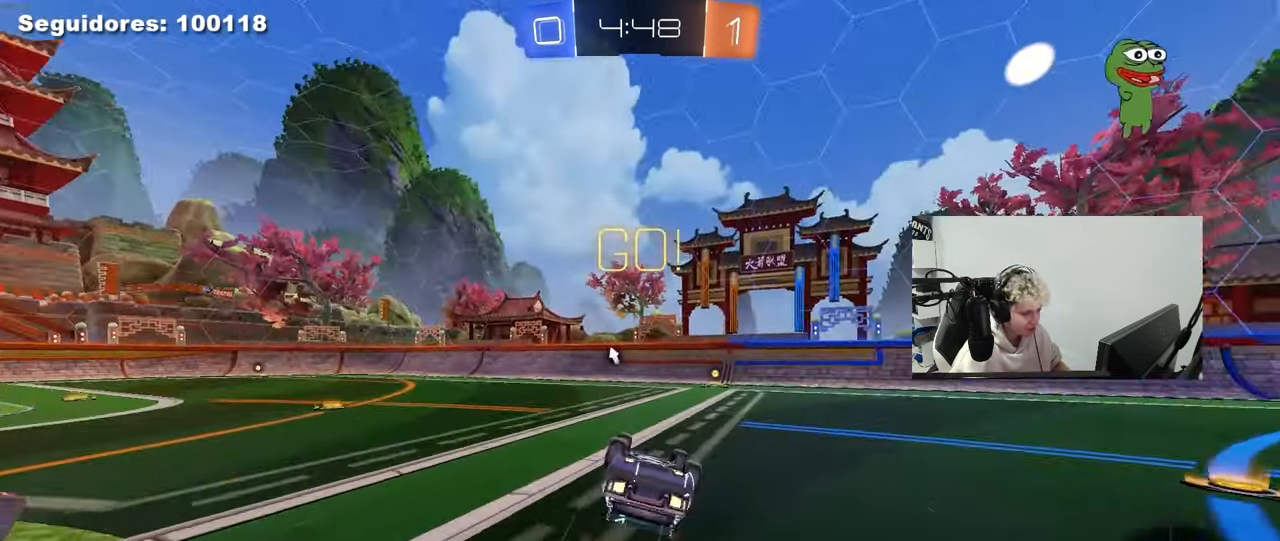
{"keys": [], "mouse": ["left"], "mouse_move": "still", "events": [[183, "mouse_left", "up"], [233, "shift", "up"], [233, "space", "down"], [367, "s", "up"], [417, "d", "up"], [417, "space", "up"], [467, "mouse_left", "down"]]}
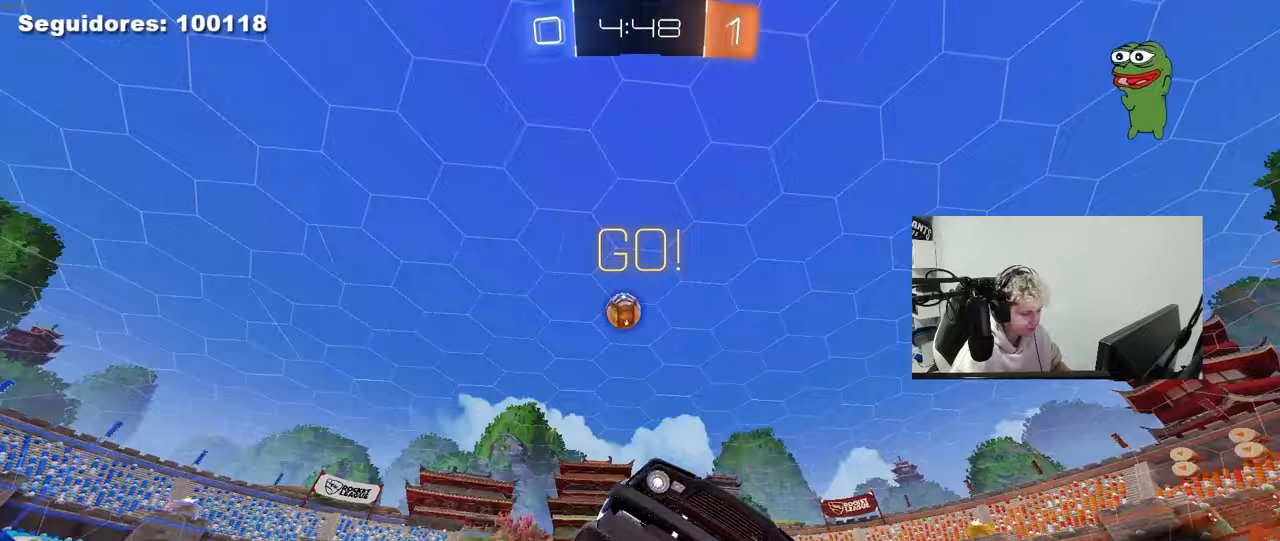
{"keys": ["d", "w"], "mouse": [], "mouse_move": "still", "events": [[100, "w", "down"], [150, "d", "down"], [300, "d", "up"], [483, "d", "down"], [483, "mouse_left", "up"]]}
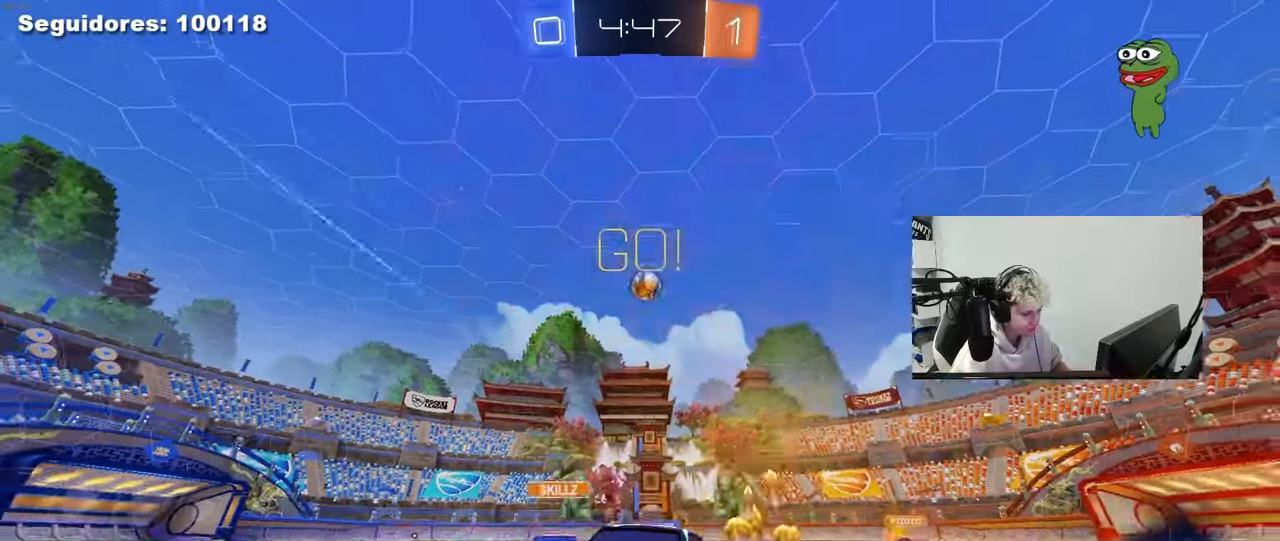
{"keys": ["d", "w"], "mouse": [], "mouse_move": "still", "events": [[67, "shift", "down"], [267, "shift", "up"], [350, "shift", "down"], [500, "shift", "up"]]}
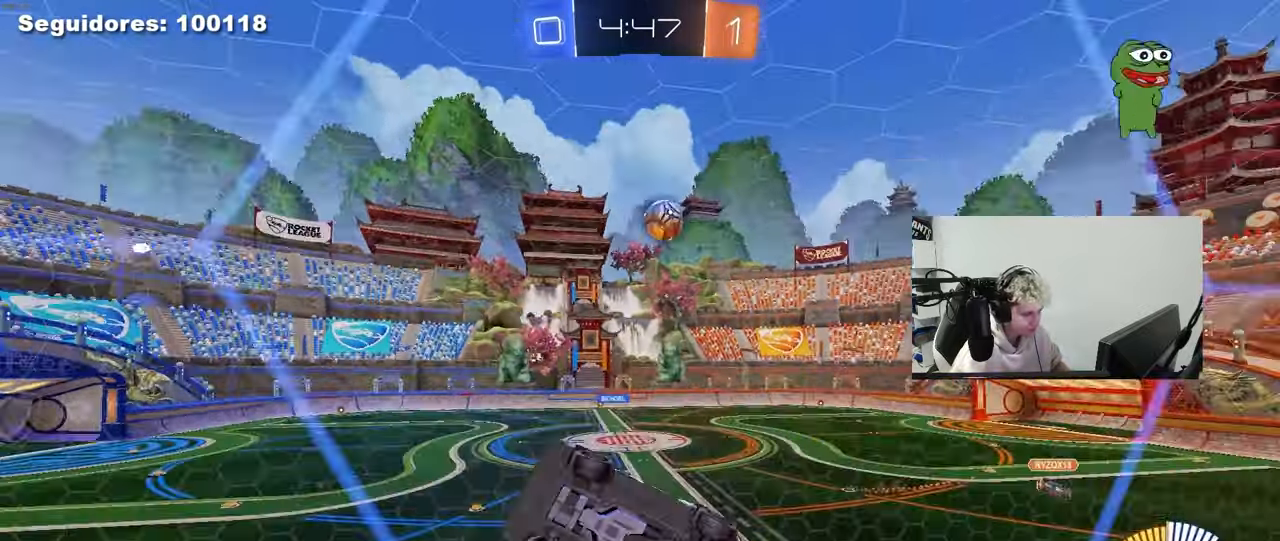
{"keys": ["d", "shift", "w"], "mouse": [], "mouse_move": "still", "events": [[417, "shift", "down"]]}
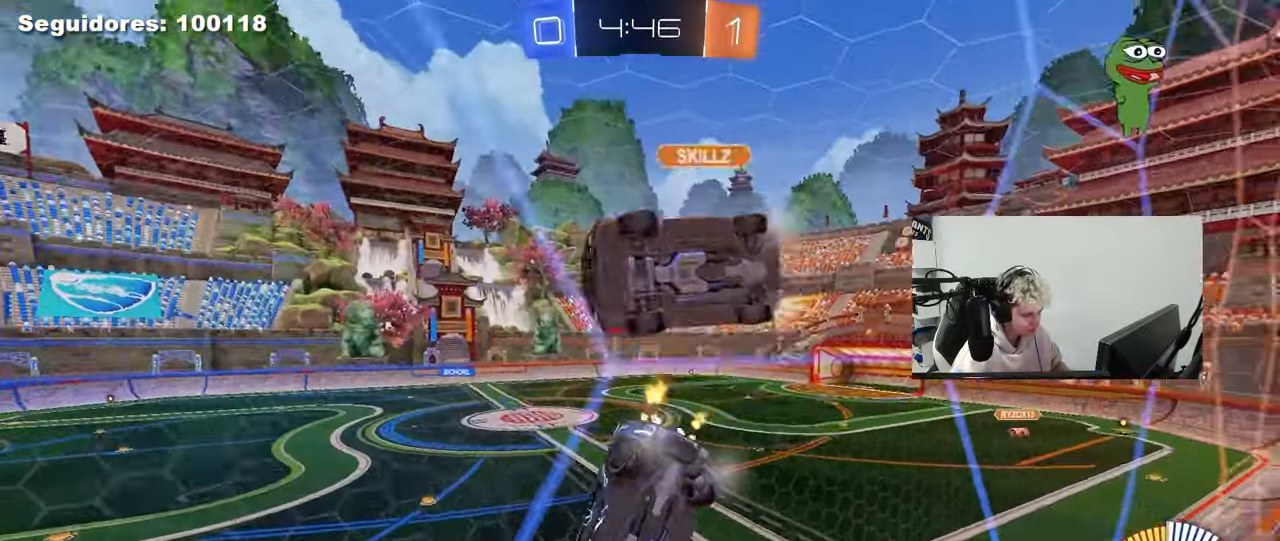
{"keys": ["w"], "mouse": [], "mouse_move": "still", "events": [[17, "shift", "up"], [150, "mouse_left", "down"], [383, "d", "up"], [483, "mouse_left", "up"]]}
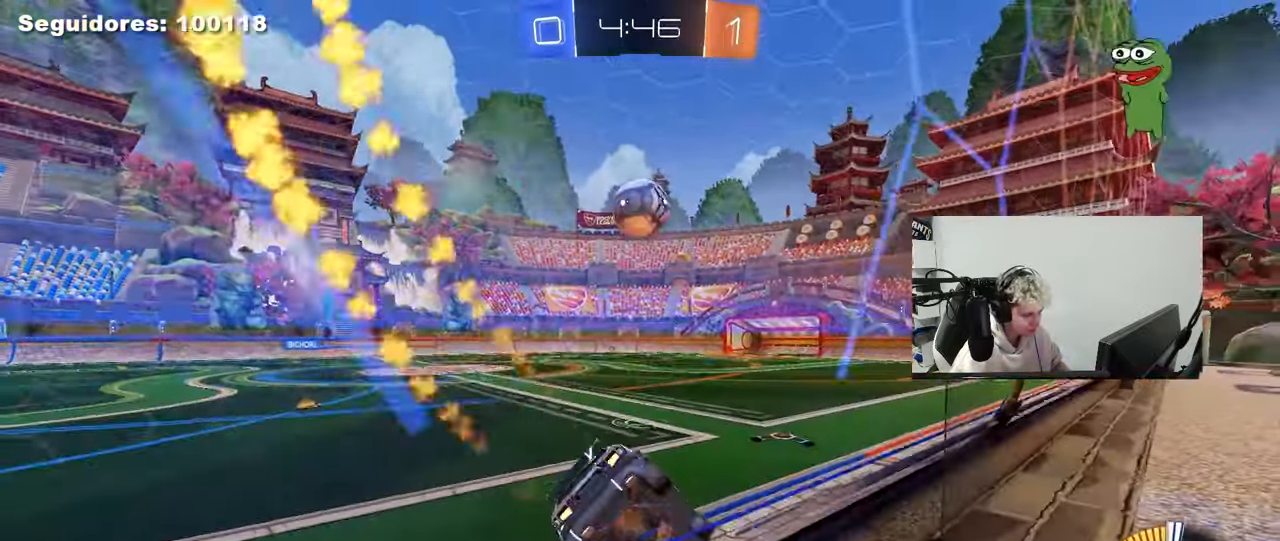
{"keys": [], "mouse": [], "mouse_move": "still", "events": [[117, "d", "down"], [217, "d", "up"], [267, "w", "up"], [400, "s", "down"], [450, "s", "up"]]}
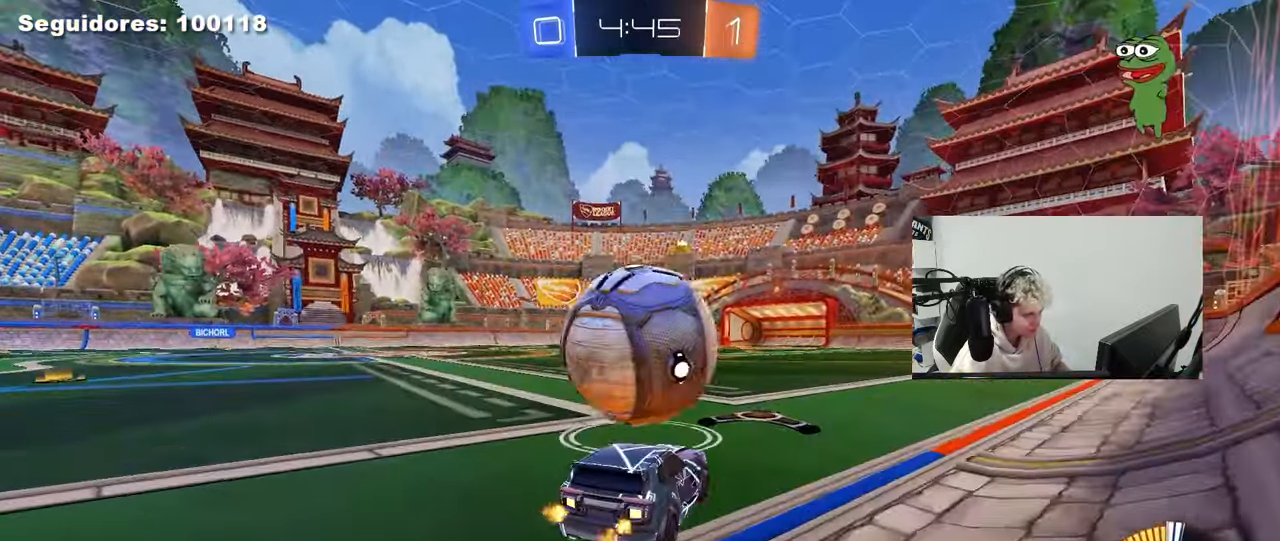
{"keys": ["shift"], "mouse": ["left", "right"], "mouse_move": "still", "events": [[83, "d", "down"], [83, "mouse_right", "down"], [83, "s", "down"], [233, "mouse_left", "down"], [317, "d", "up"], [317, "s", "up"], [367, "mouse_left", "up"], [417, "mouse_left", "down"], [467, "shift", "down"]]}
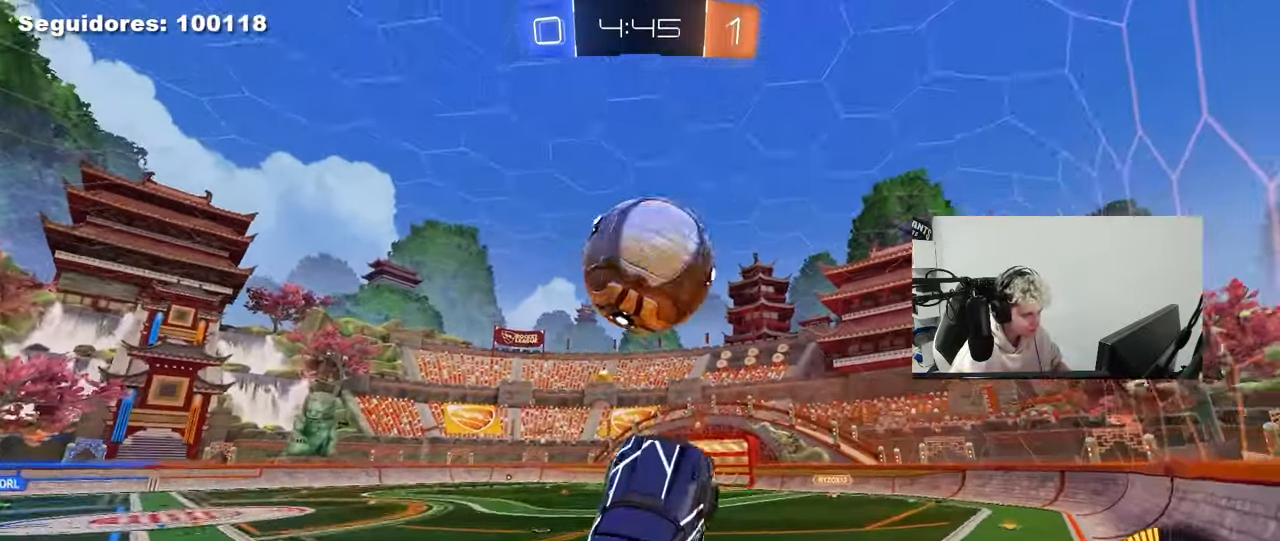
{"keys": ["a"], "mouse": ["left"], "mouse_move": "still", "events": [[17, "a", "down"], [17, "mouse_right", "up"], [100, "shift", "up"], [100, "w", "down"], [150, "mouse_left", "up"], [250, "w", "up"], [483, "mouse_left", "down"]]}
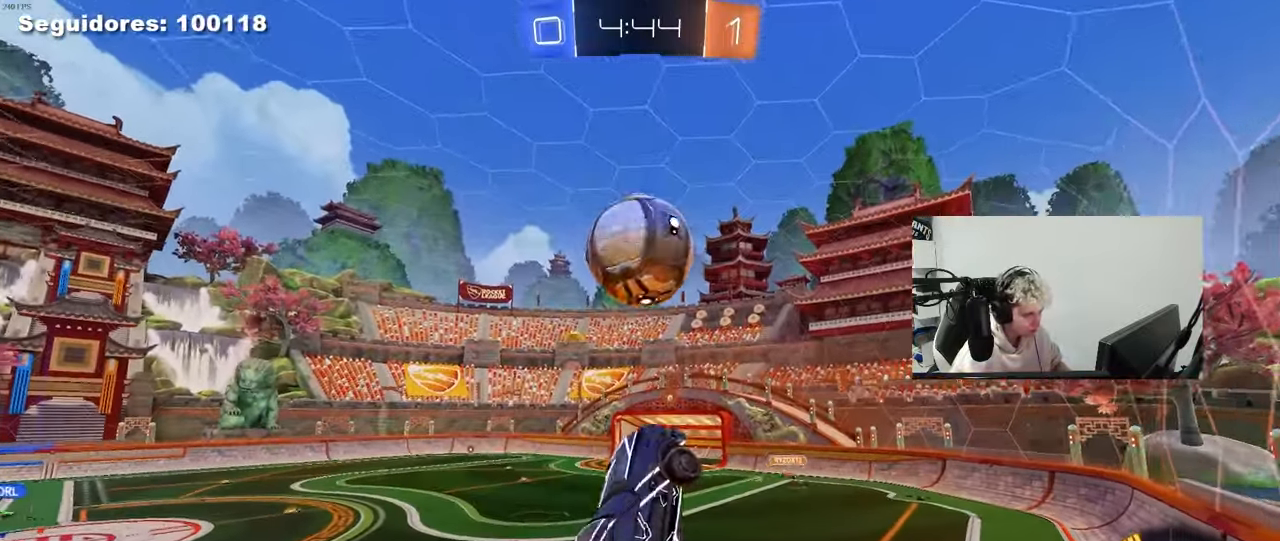
{"keys": ["a", "shift"], "mouse": ["left"], "mouse_move": "still", "events": [[33, "s", "down"], [33, "shift", "down"], [167, "s", "up"], [317, "w", "down"], [450, "w", "up"]]}
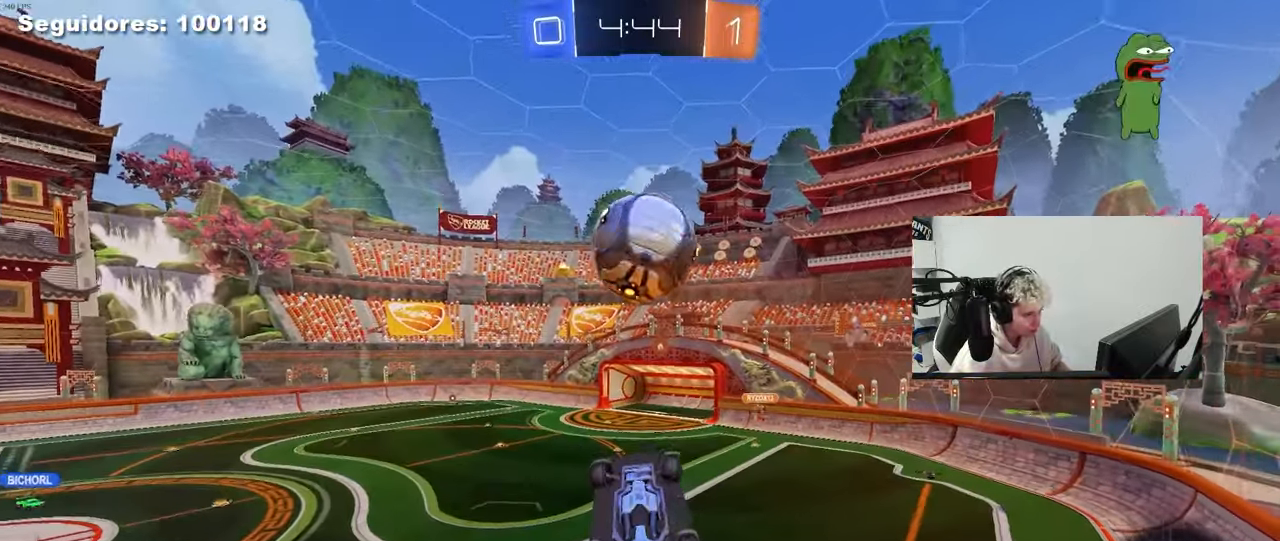
{"keys": [], "mouse": [], "mouse_move": "still", "events": [[33, "d", "down"], [33, "s", "down"], [83, "a", "up"], [83, "shift", "up"], [133, "mouse_left", "up"], [183, "d", "up"], [183, "mouse_left", "down"], [183, "s", "up"], [233, "d", "down"], [233, "s", "down"], [233, "shift", "down"], [367, "mouse_left", "up"], [367, "s", "up"], [367, "shift", "up"], [417, "d", "up"]]}
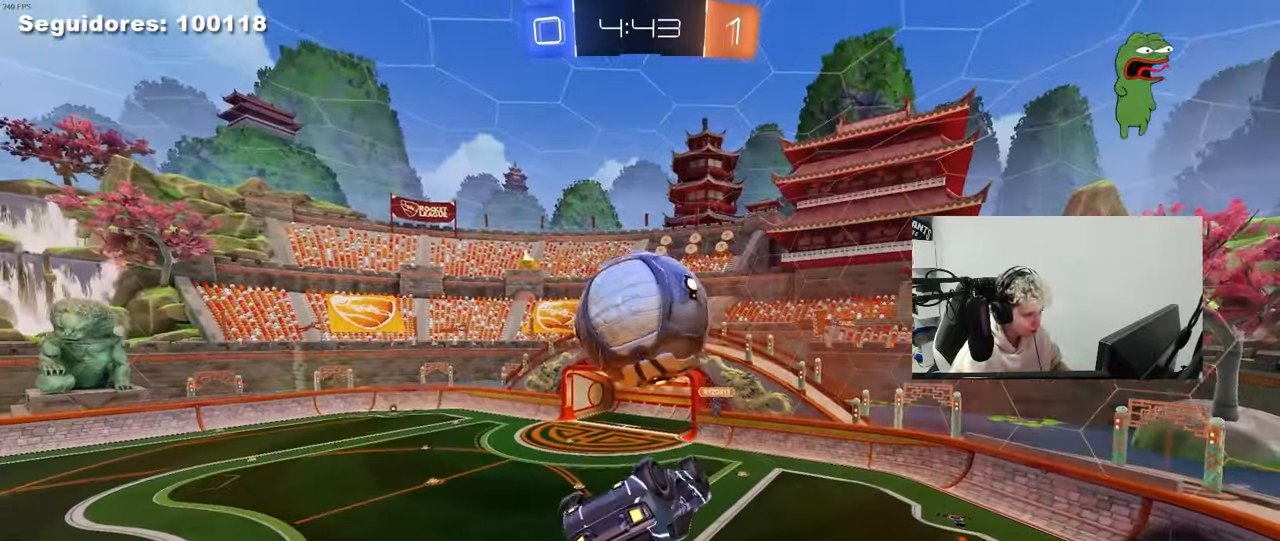
{"keys": ["a", "w"], "mouse": [], "mouse_move": "still", "events": [[17, "d", "down"], [17, "mouse_left", "down"], [100, "d", "up"], [150, "mouse_left", "up"], [250, "mouse_left", "down"], [333, "a", "down"], [383, "mouse_left", "up"], [383, "w", "down"]]}
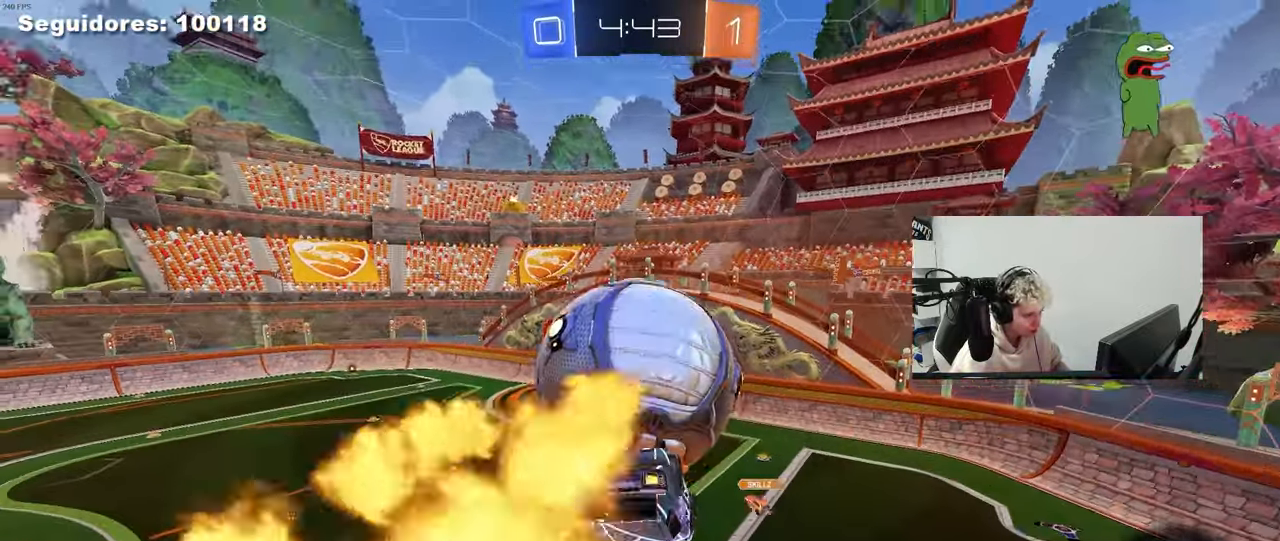
{"keys": ["a", "s"], "mouse": [], "mouse_move": "still", "events": [[33, "shift", "down"], [33, "w", "up"], [450, "s", "down"], [500, "shift", "up"]]}
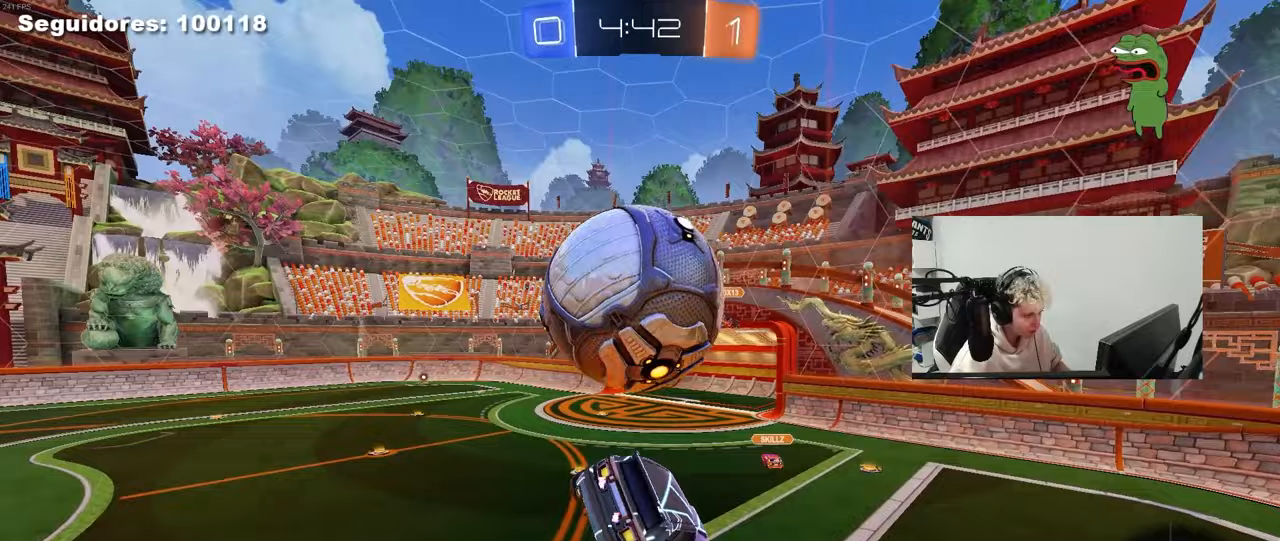
{"keys": [], "mouse": [], "mouse_move": "still", "events": [[133, "a", "up"], [133, "s", "up"]]}
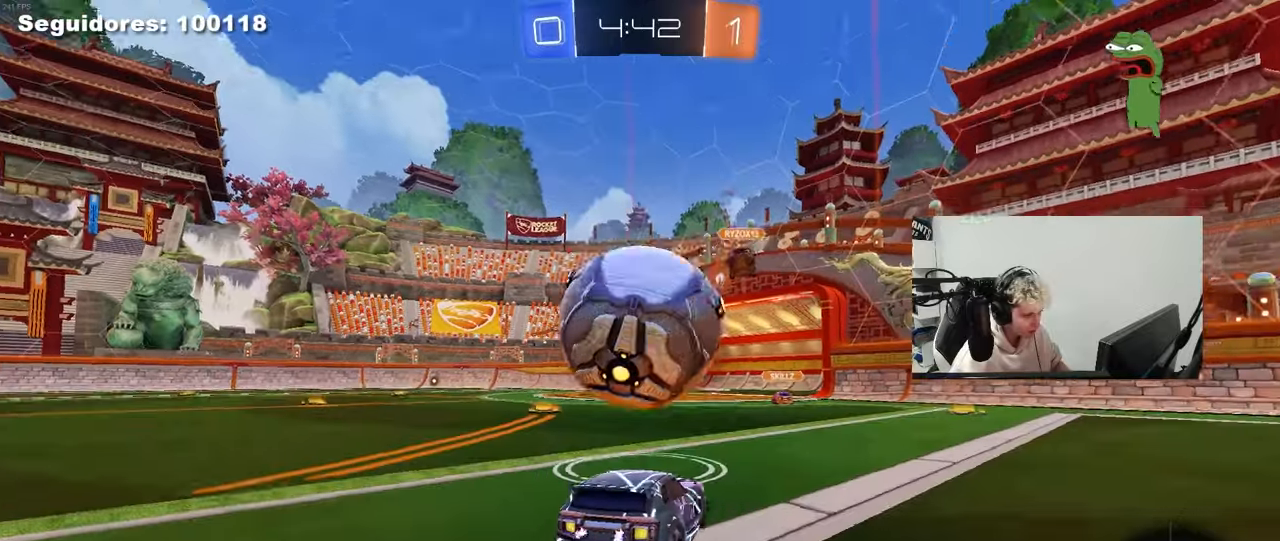
{"keys": ["d", "s"], "mouse": [], "mouse_move": "up", "events": [[100, "mouse_right", "down"], [100, "s", "down"], [150, "a", "down"], [200, "d", "down"], [250, "a", "up"], [333, "a", "down"], [333, "d", "up"], [383, "mouse_right", "up"], [433, "d", "down"], [483, "a", "up"]]}
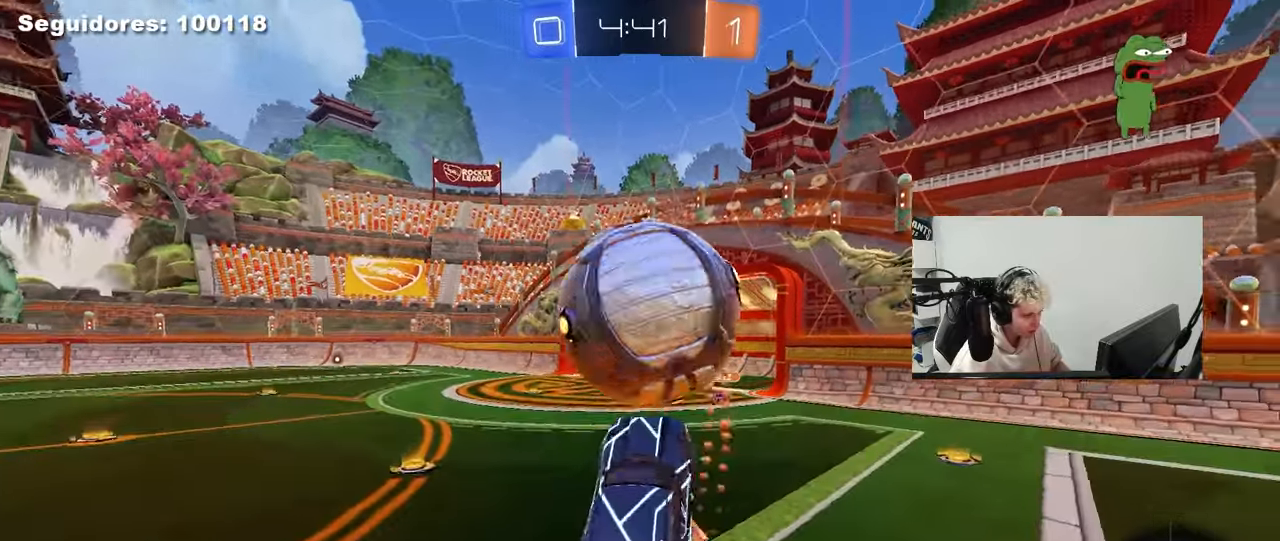
{"keys": ["d", "s"], "mouse": ["left"], "mouse_move": "down-left", "events": [[67, "d", "up"], [117, "a", "down"], [167, "mouse_left", "down"], [167, "shift", "down"], [267, "shift", "up"], [300, "a", "up"], [350, "mouse_left", "up"], [450, "mouse_left", "down"], [500, "d", "down"]]}
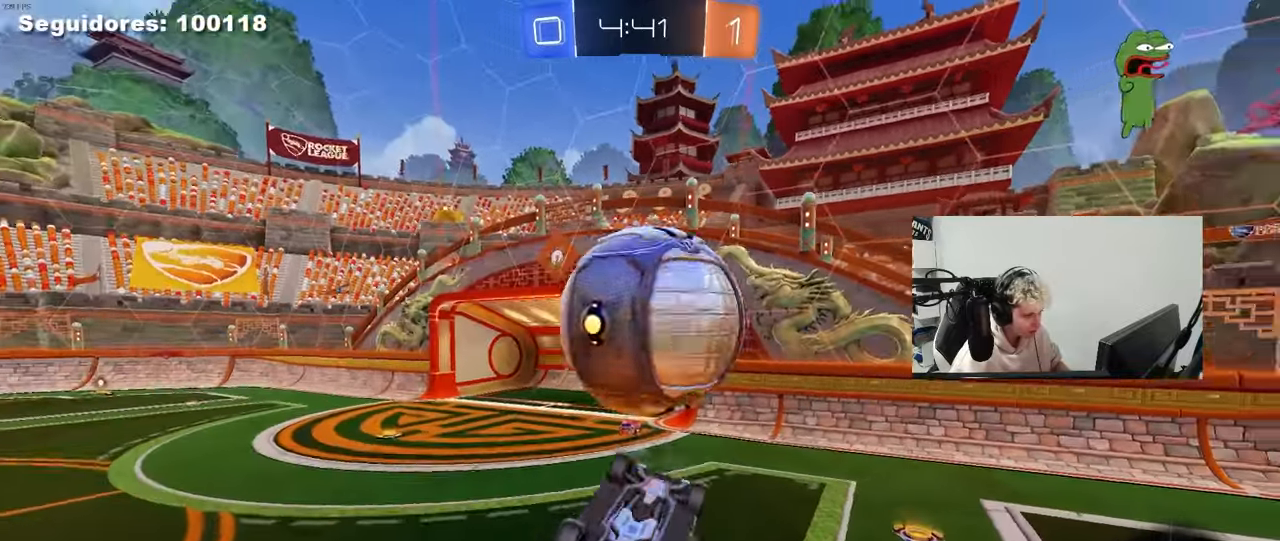
{"keys": ["shift"], "mouse": [], "mouse_move": "still", "events": [[83, "d", "up"], [83, "mouse_left", "up"], [133, "shift", "down"], [233, "mouse_left", "down"], [233, "mouse_right", "down"], [467, "mouse_left", "up"], [467, "mouse_right", "up"], [467, "s", "up"]]}
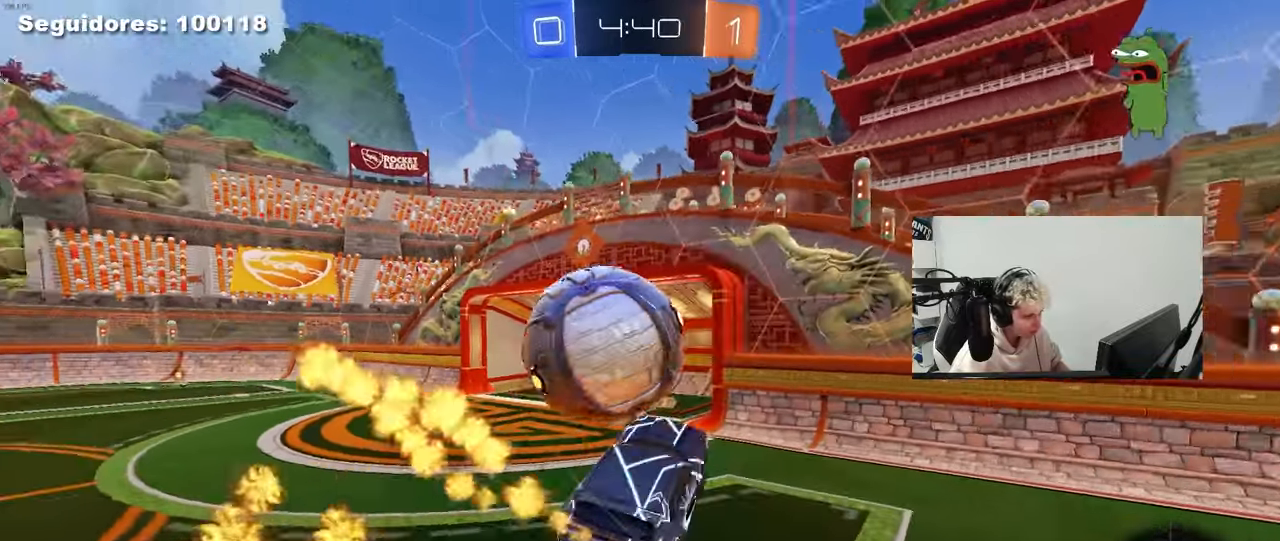
{"keys": ["a"], "mouse": [], "mouse_move": "still", "events": [[17, "a", "down"], [50, "w", "down"], [100, "shift", "up"], [383, "w", "up"]]}
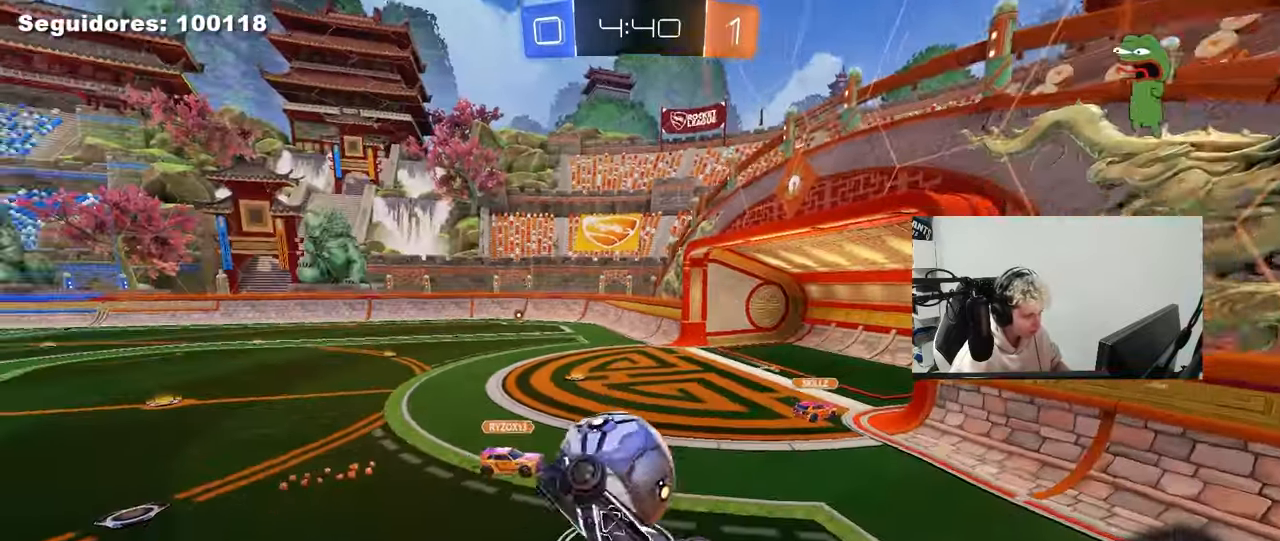
{"keys": ["d", "s"], "mouse": [], "mouse_move": "still", "events": [[33, "s", "down"], [117, "shift", "down"], [400, "shift", "up"], [450, "a", "up"], [500, "d", "down"]]}
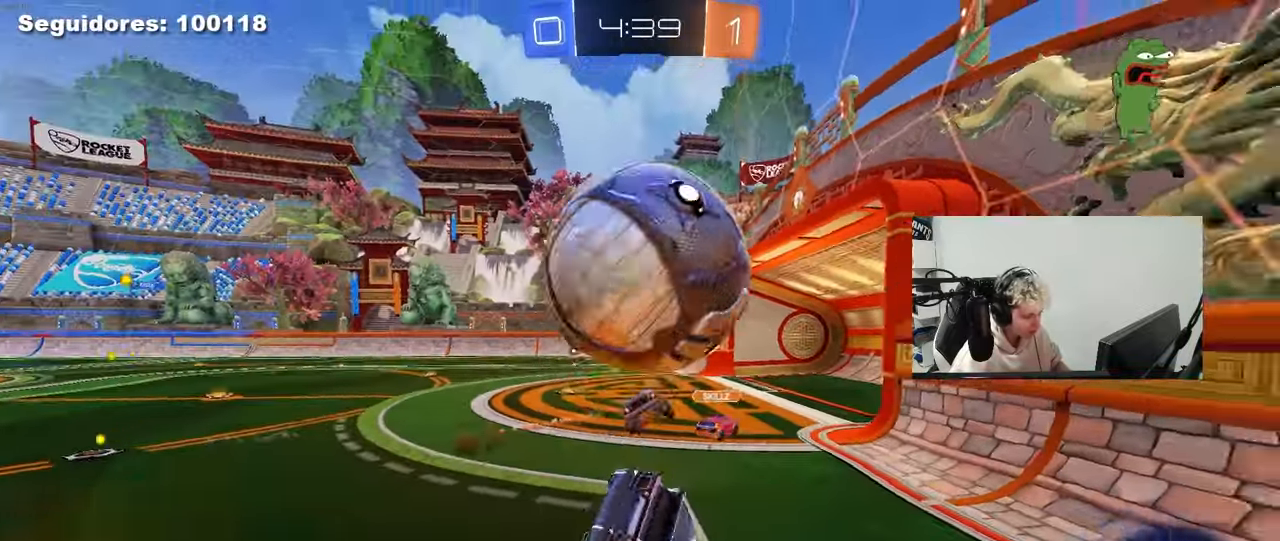
{"keys": ["d", "shift", "w"], "mouse": [], "mouse_move": "right", "events": [[133, "s", "up"], [283, "w", "down"], [467, "shift", "down"]]}
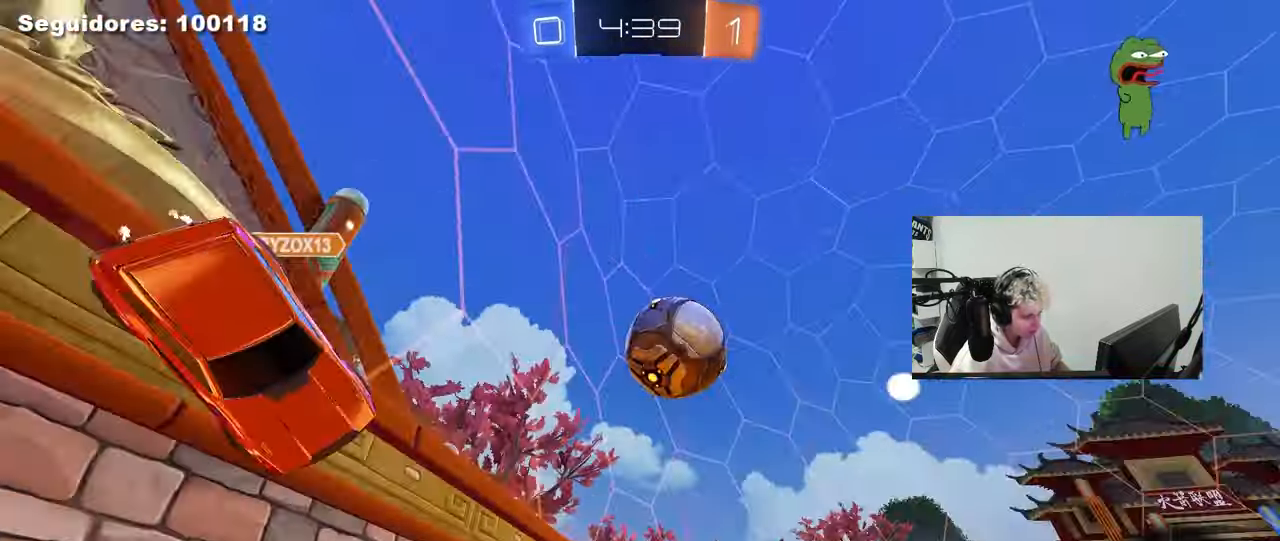
{"keys": ["w"], "mouse": ["left"], "mouse_move": "still", "events": [[17, "shift", "up"], [50, "space", "down"], [150, "mouse_left", "down"], [200, "space", "up"], [483, "d", "up"]]}
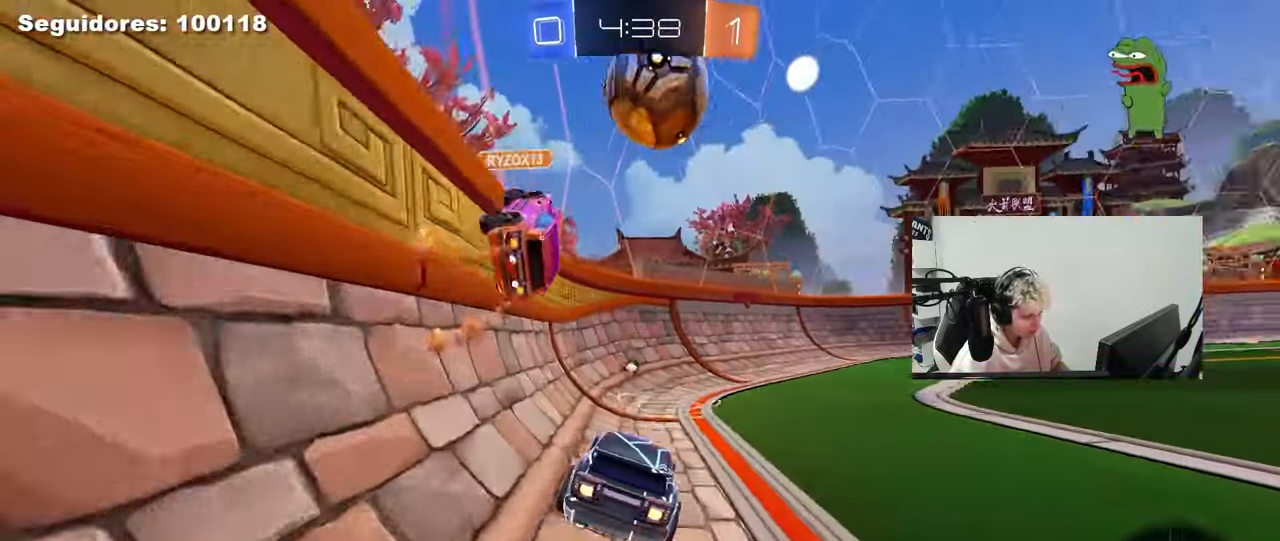
{"keys": ["d"], "mouse": [], "mouse_move": "still", "events": [[67, "d", "down"], [267, "d", "up"], [267, "mouse_left", "up"], [300, "d", "down"], [300, "space", "down"], [450, "w", "up"], [500, "space", "up"]]}
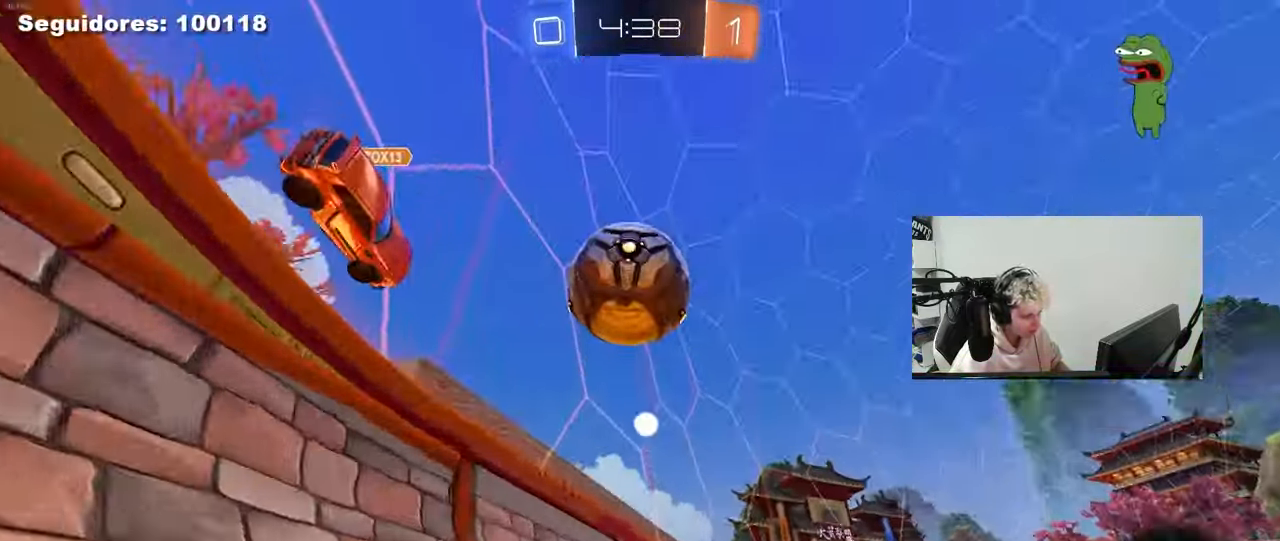
{"keys": ["d", "s", "shift", "space"], "mouse": ["left", "right"], "mouse_move": "down", "events": [[183, "mouse_left", "down"], [183, "w", "down"], [233, "d", "up"], [233, "mouse_right", "down"], [317, "d", "down"], [317, "mouse_right", "up"], [317, "shift", "down"], [367, "mouse_right", "down"], [417, "s", "down"], [467, "space", "down"], [467, "w", "up"]]}
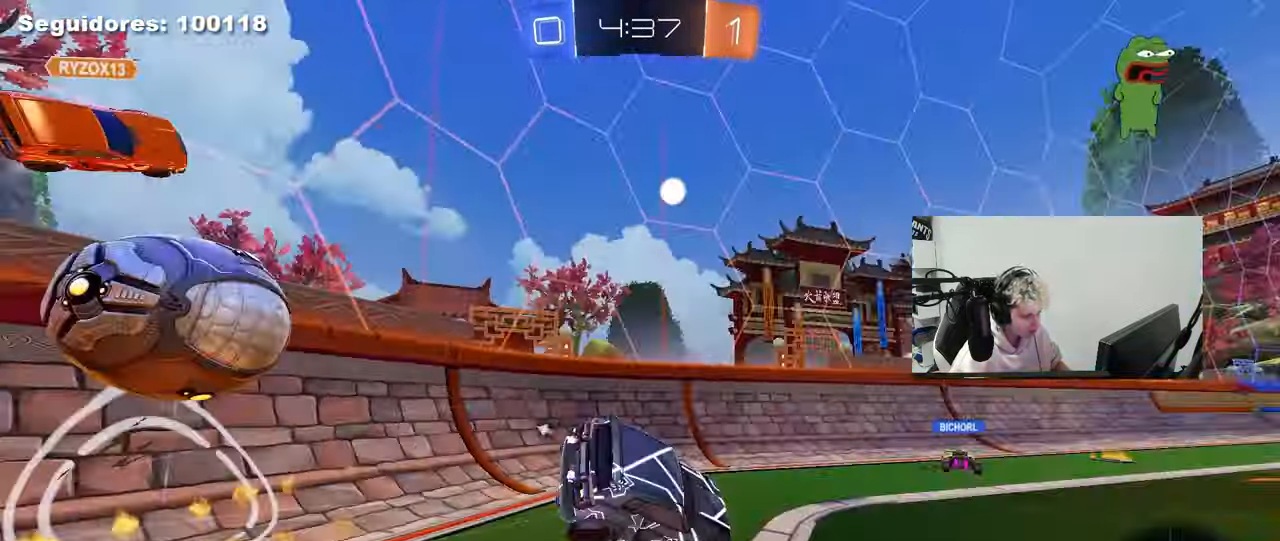
{"keys": ["d", "s", "shift"], "mouse": [], "mouse_move": "still", "events": [[50, "mouse_right", "up"], [150, "space", "up"], [250, "s", "up"], [383, "mouse_left", "up"], [383, "s", "down"]]}
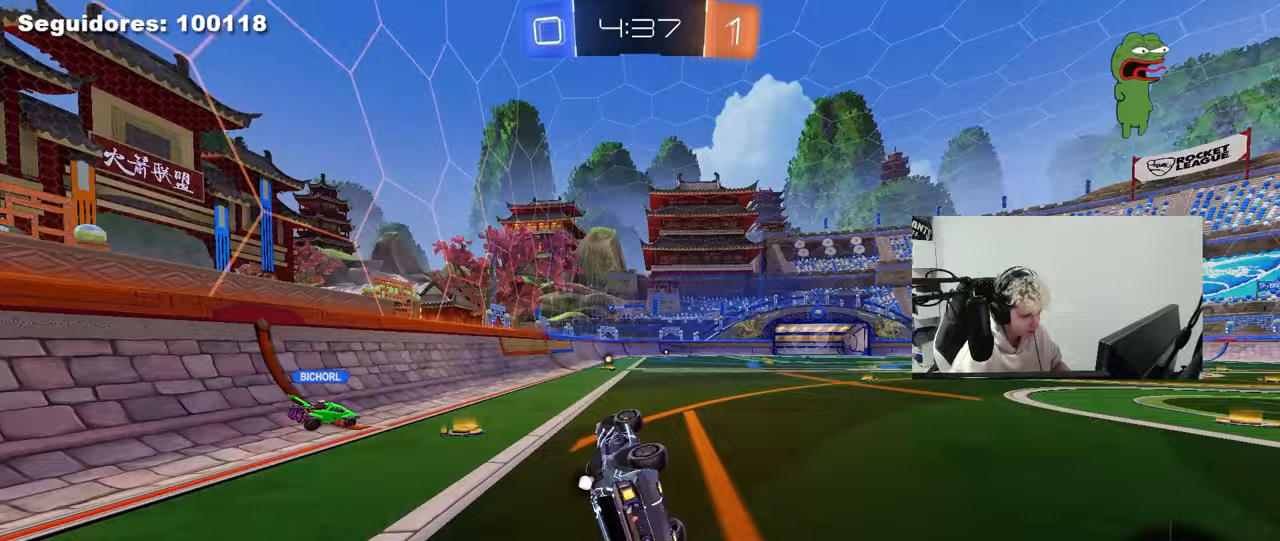
{"keys": ["space", "w"], "mouse": ["left"], "mouse_move": "still", "events": [[83, "s", "up"], [117, "d", "up"], [117, "shift", "up"], [350, "mouse_left", "down"], [350, "w", "down"], [500, "space", "down"]]}
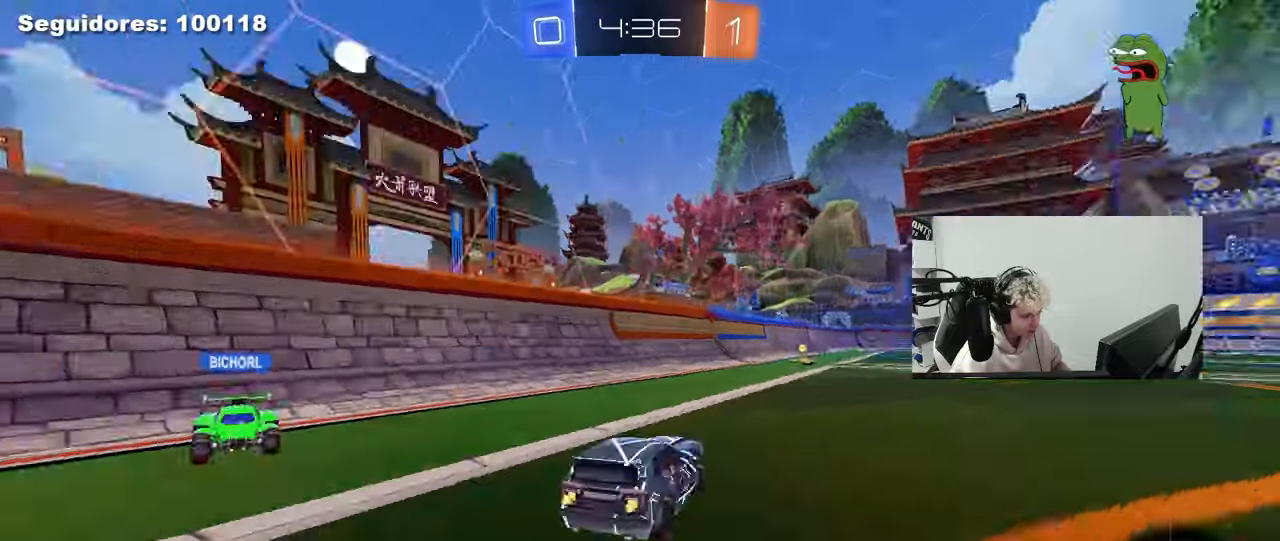
{"keys": ["w"], "mouse": [], "mouse_move": "still", "events": [[50, "mouse_left", "up"], [133, "mouse_left", "down"], [183, "space", "up"], [317, "mouse_left", "up"]]}
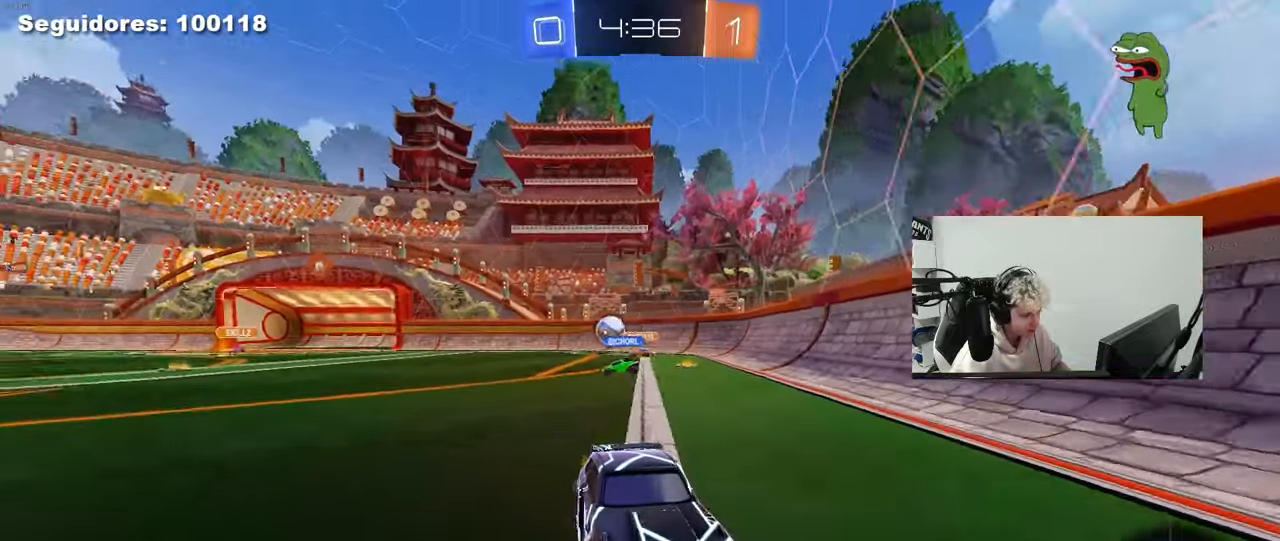
{"keys": ["d", "w"], "mouse": ["left"], "mouse_move": "still", "events": [[250, "d", "down"], [250, "mouse_left", "down"], [250, "shift", "down"], [383, "shift", "up"]]}
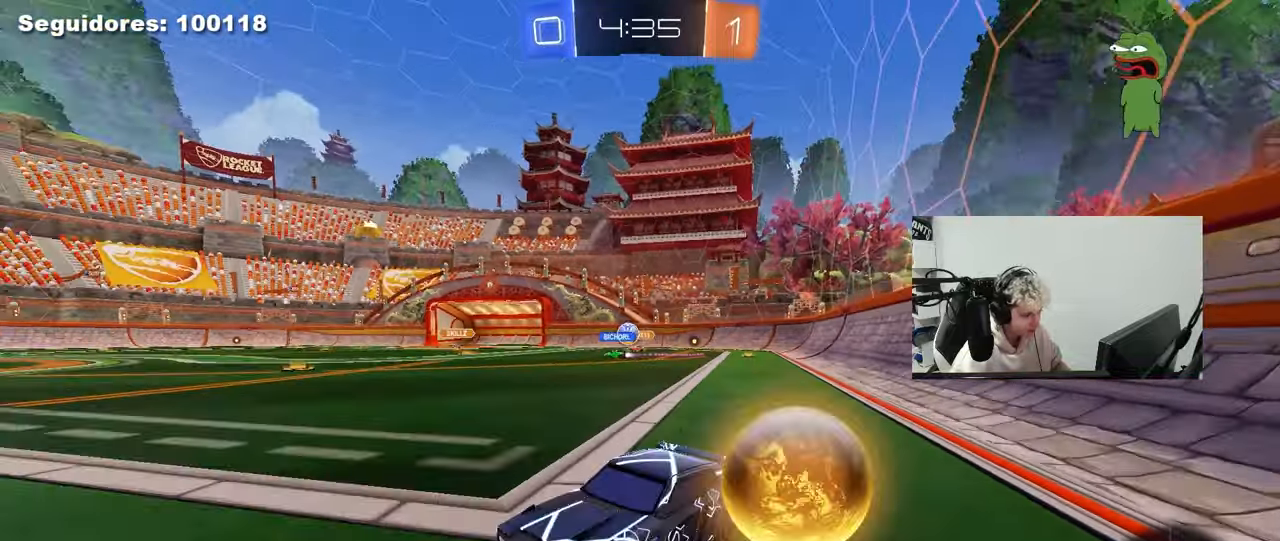
{"keys": ["d", "w"], "mouse": ["left"], "mouse_move": "still", "events": []}
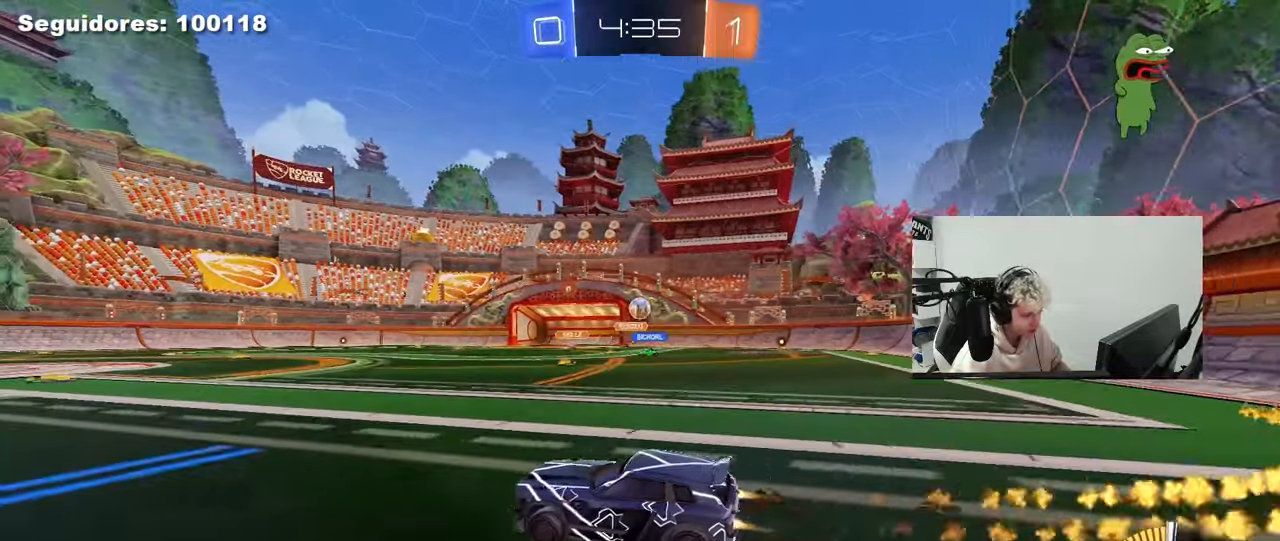
{"keys": ["w"], "mouse": [], "mouse_move": "still", "events": [[133, "d", "up"], [133, "mouse_left", "up"], [233, "mouse_left", "down"], [467, "mouse_left", "up"]]}
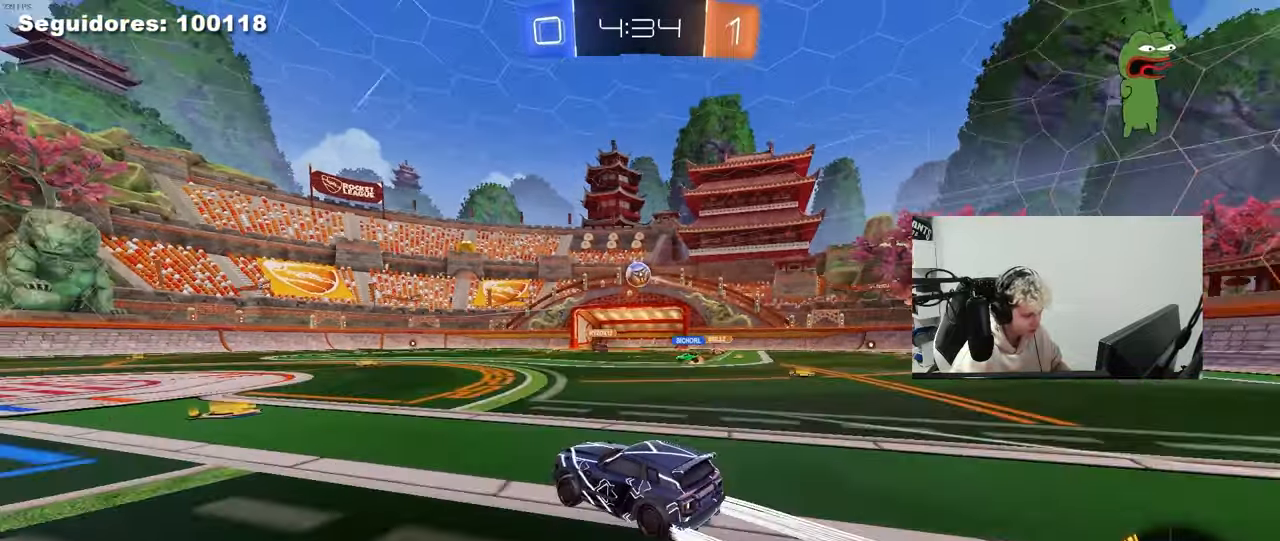
{"keys": ["s"], "mouse": ["right"], "mouse_move": "down-left", "events": [[300, "mouse_right", "down"], [300, "w", "up"], [333, "d", "down"], [383, "s", "down"], [483, "d", "up"]]}